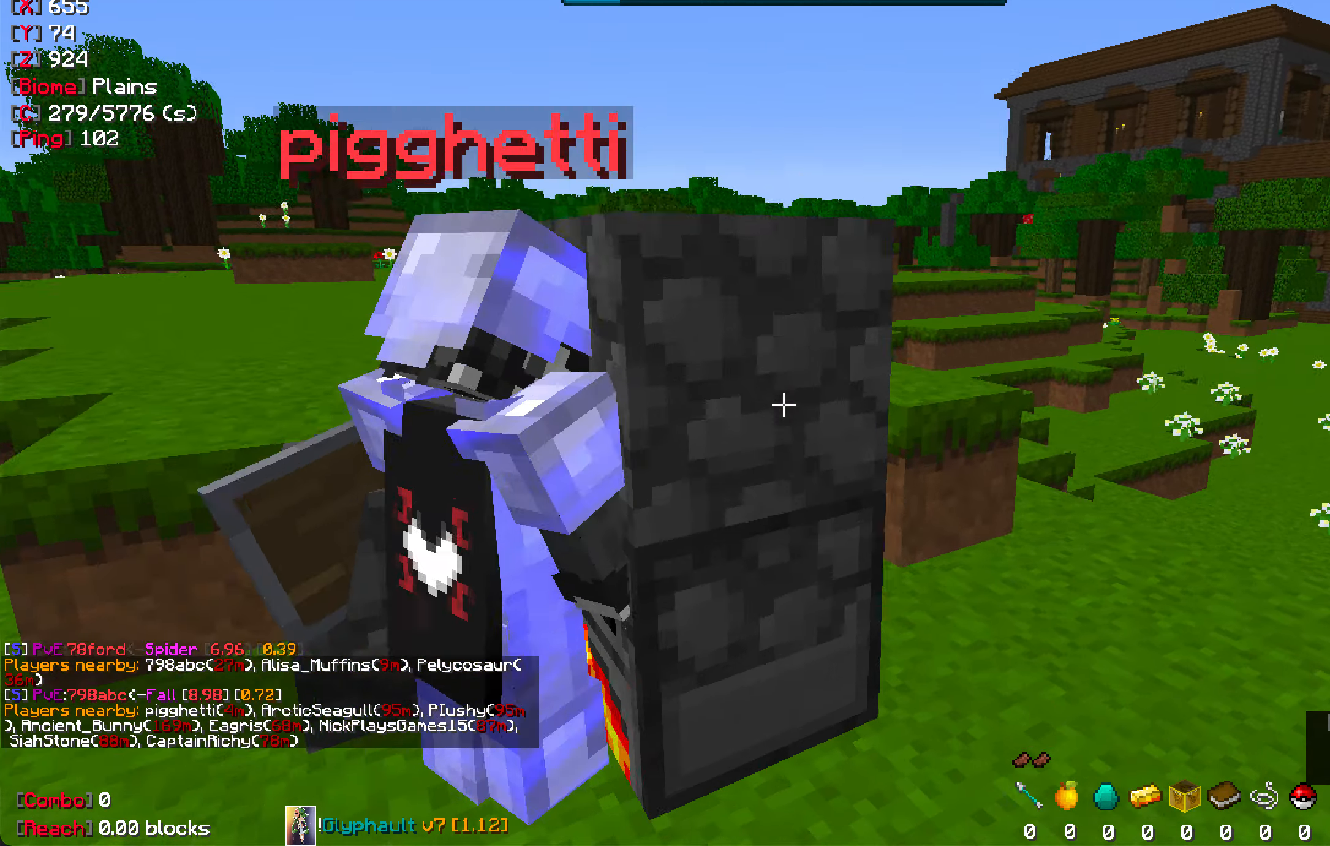
Gameplay with keyboard and mouse; each line is a JSON object with the keys and mouse buttons held at the frame after it. "events" lists presses ("down") and releases ("up") of "a", "d", "s", "space", "w", "mouse_left" and "mouse_right" between this image and that frame as [ms after this image, input, new state], when the widget could be followed in between. "mouse_left", "mouse_right" = the "left", "right" buttons of the "mouse" list. No other keys are recorded. Fast repeated clicks can show as one long hold. Mouse movement is not recorded.
{"keys": [], "mouse": [], "events": [[33, "mouse_right", "down"], [100, "mouse_right", "up"]]}
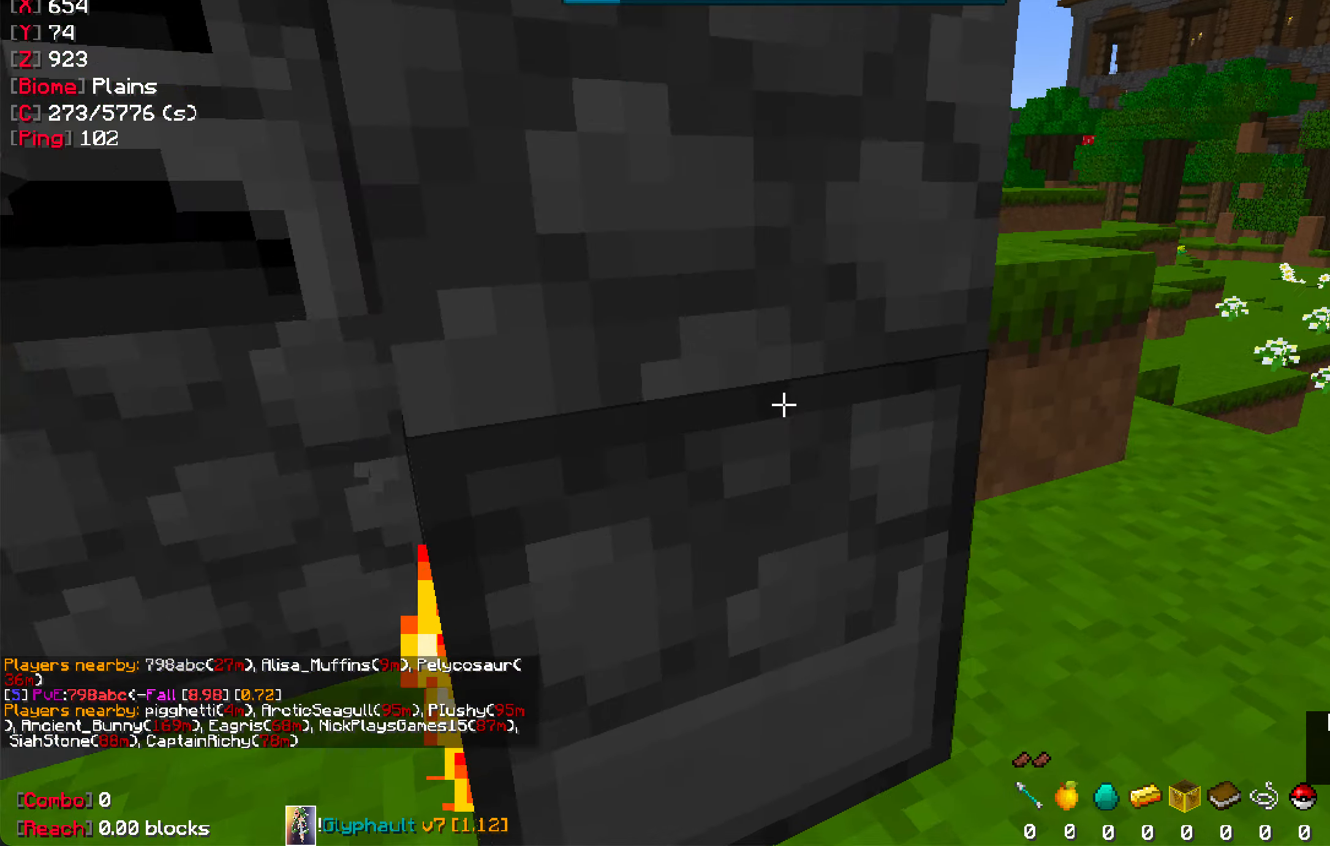
{"keys": [], "mouse": [], "events": [[83, "mouse_right", "down"], [200, "mouse_right", "up"]]}
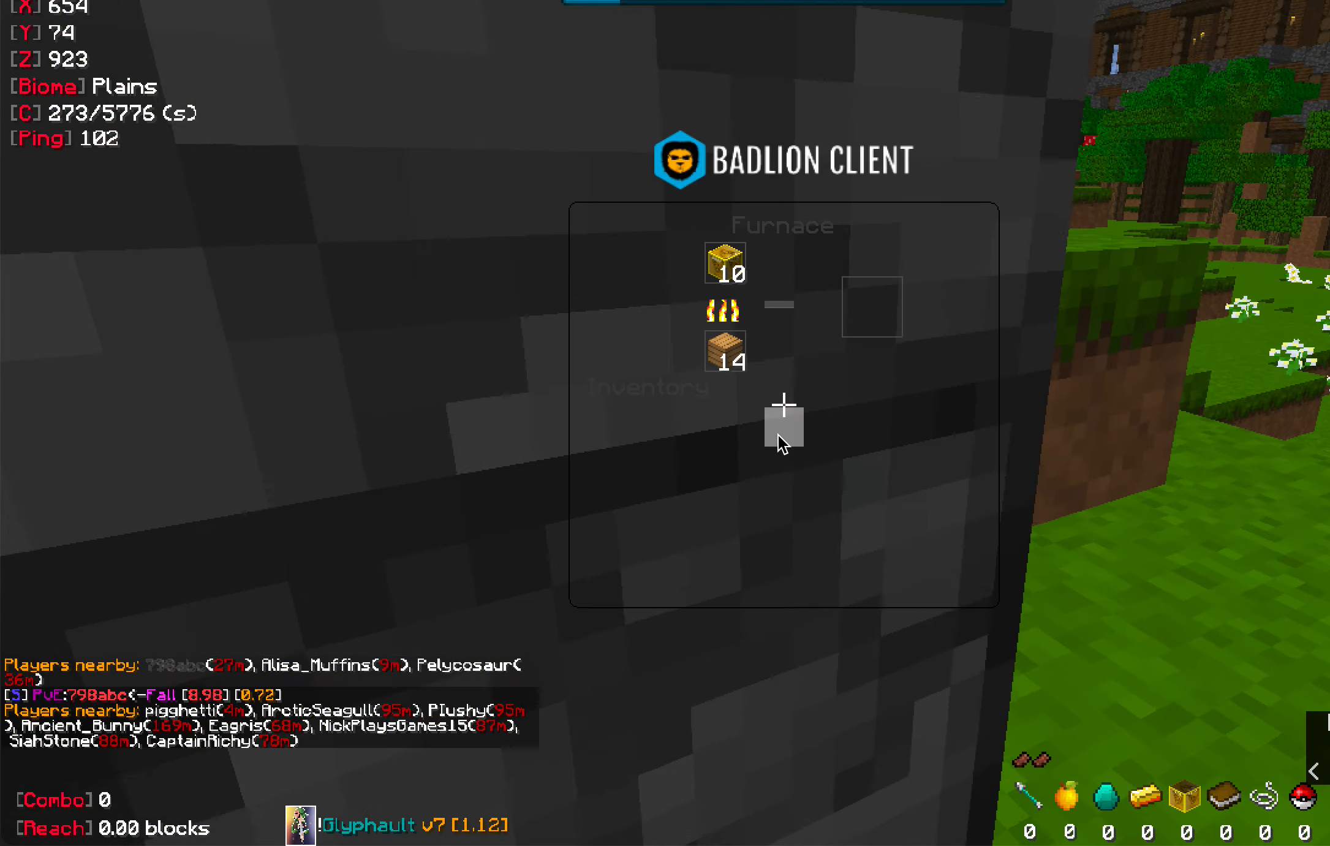
{"keys": [], "mouse": [], "events": []}
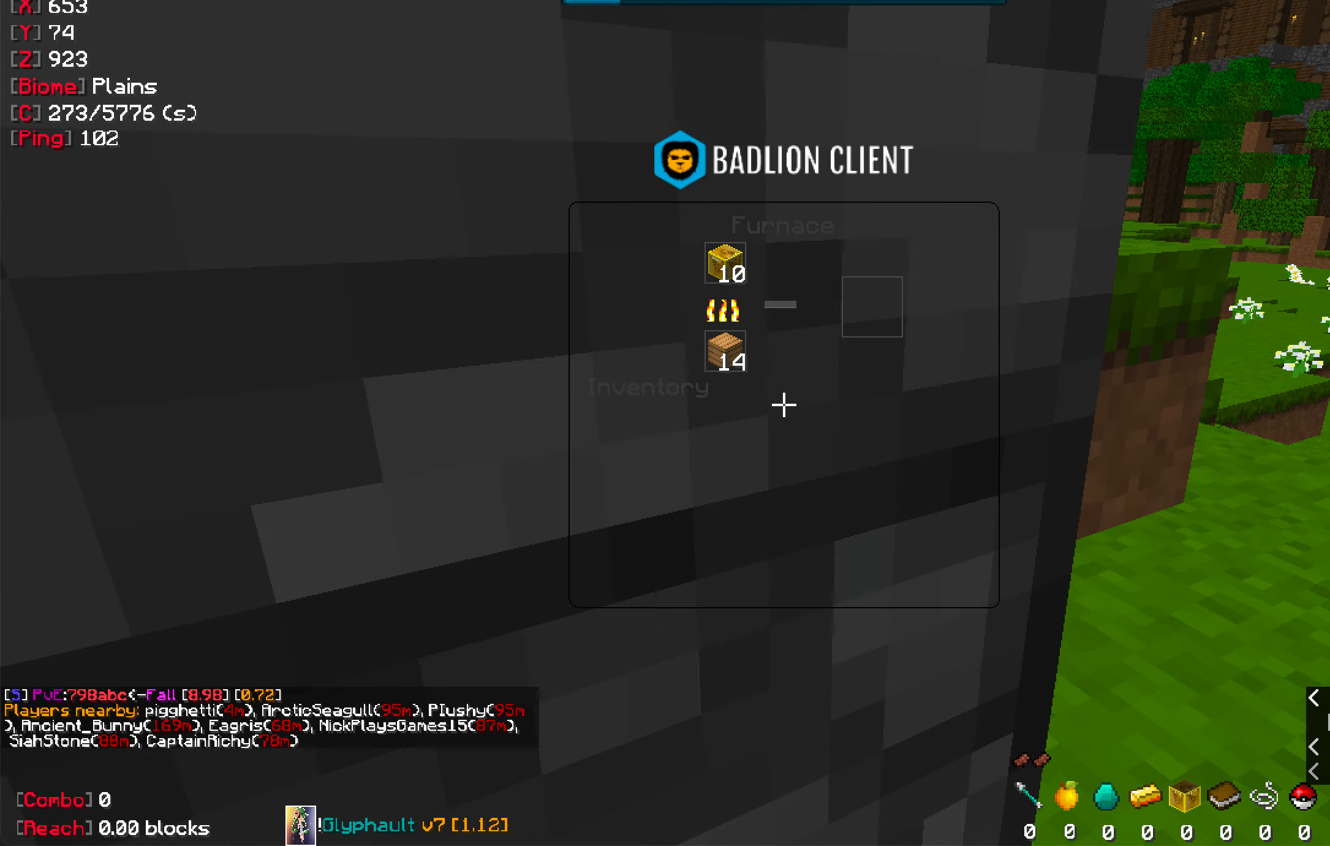
{"keys": [], "mouse": [], "events": []}
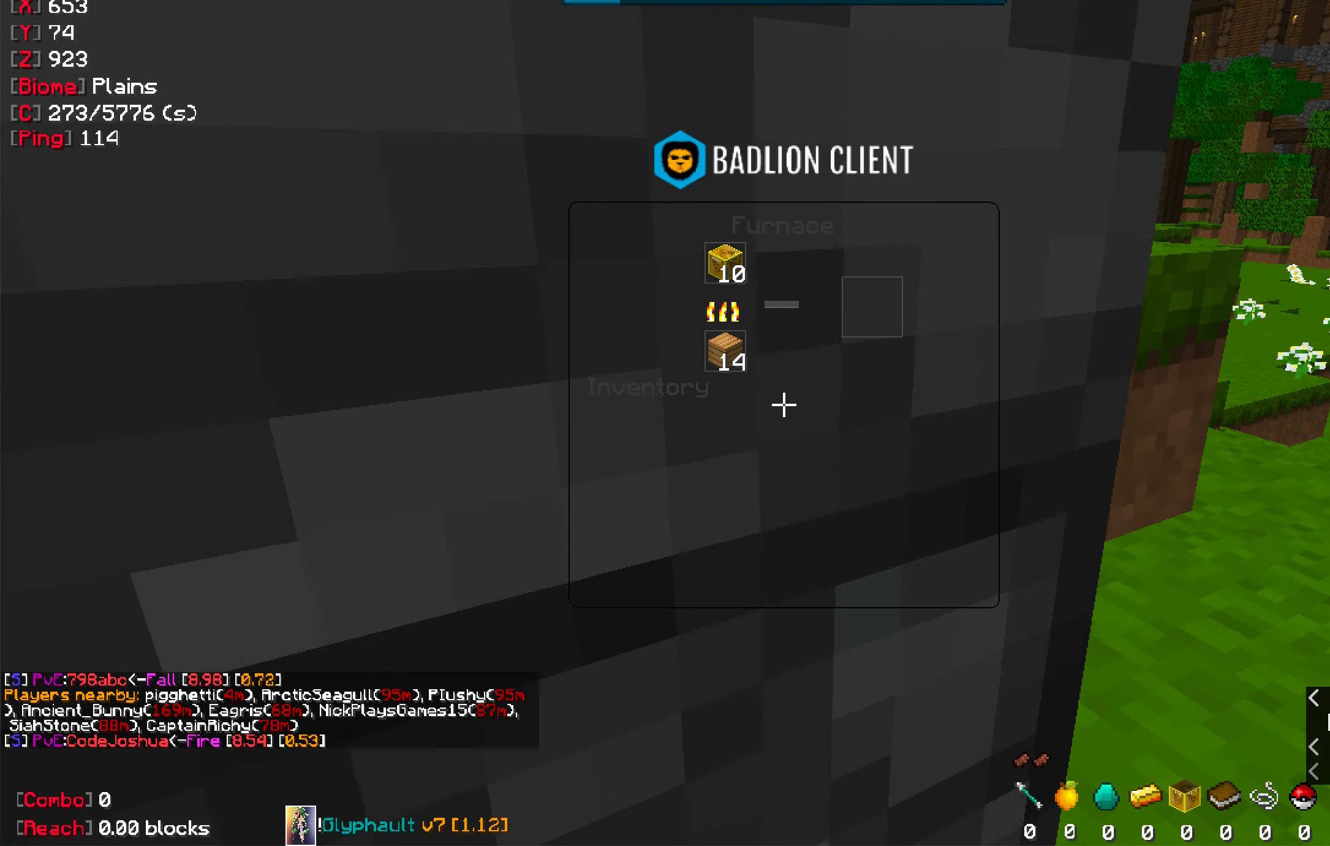
{"keys": ["space"], "mouse": [], "events": [[267, "space", "down"]]}
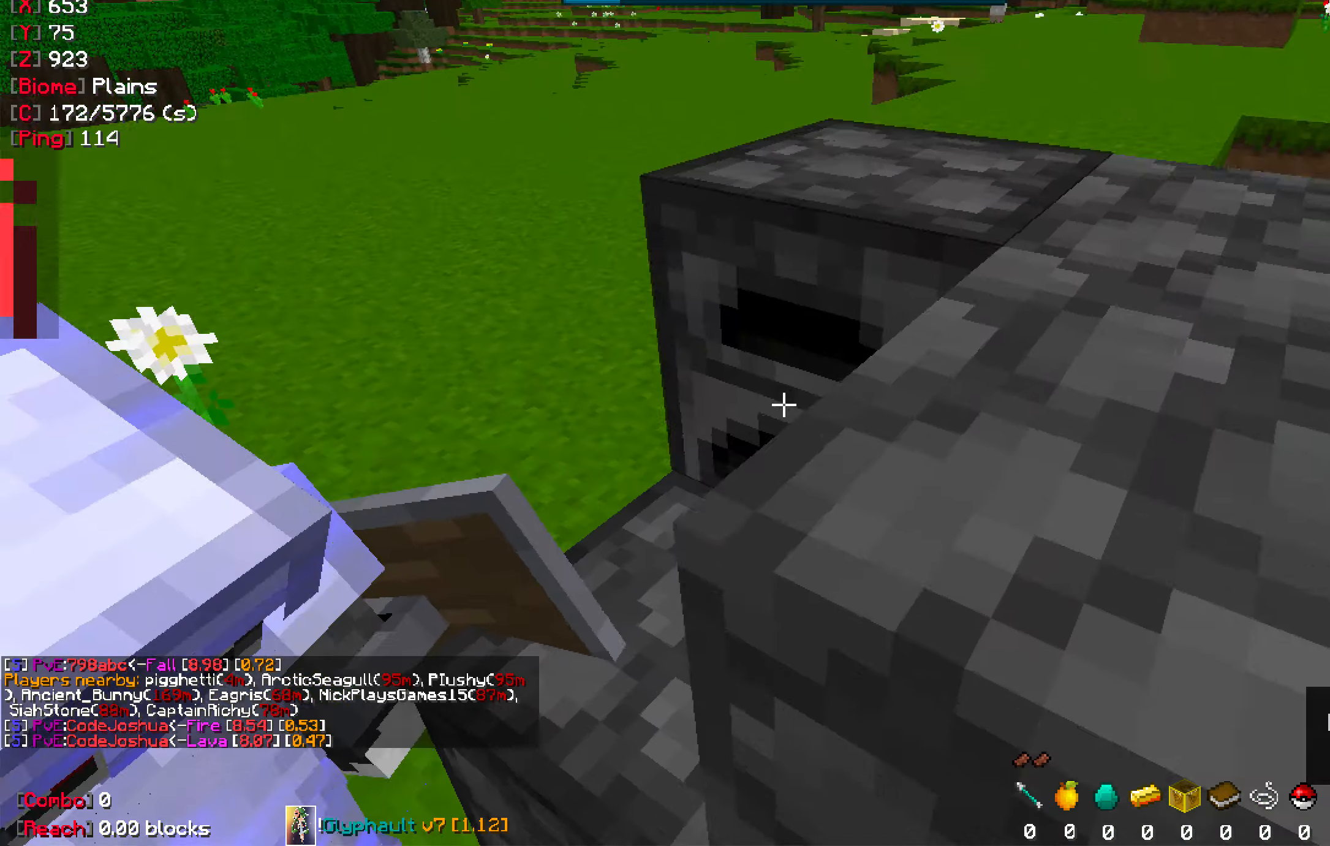
{"keys": [], "mouse": [], "events": [[50, "space", "up"], [167, "mouse_right", "down"], [267, "mouse_right", "up"]]}
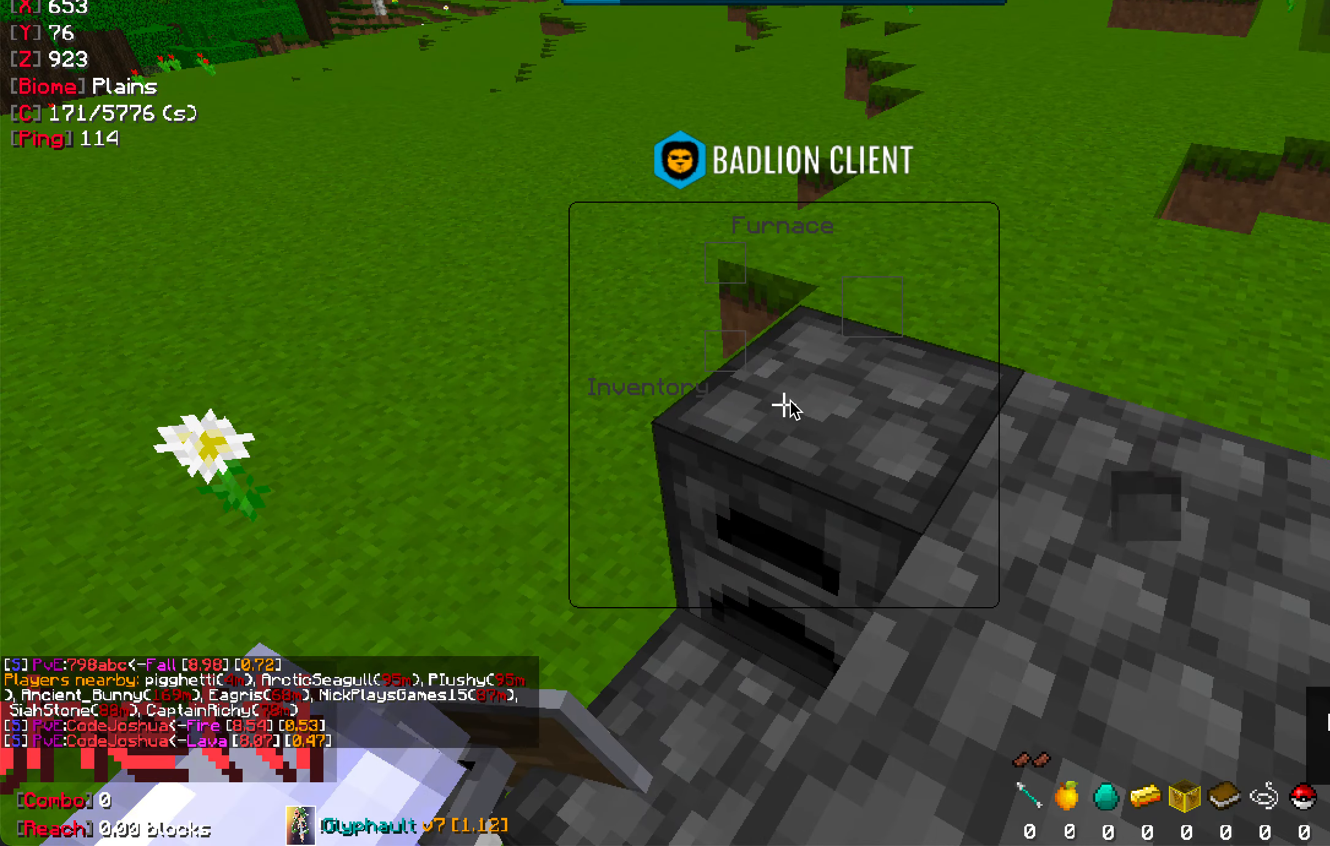
{"keys": [], "mouse": [], "events": []}
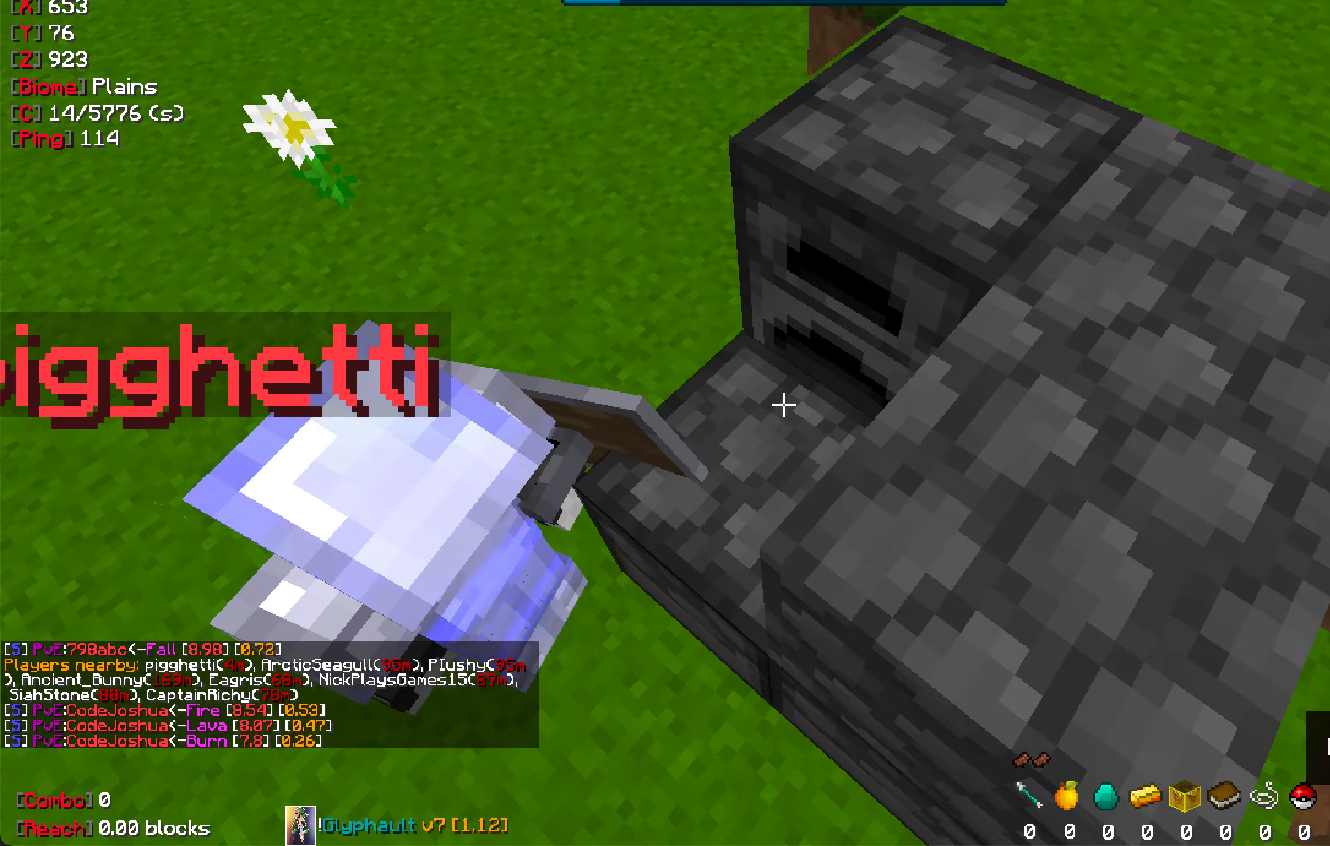
{"keys": ["w"], "mouse": [], "events": [[133, "a", "down"], [350, "w", "down"], [433, "a", "up"]]}
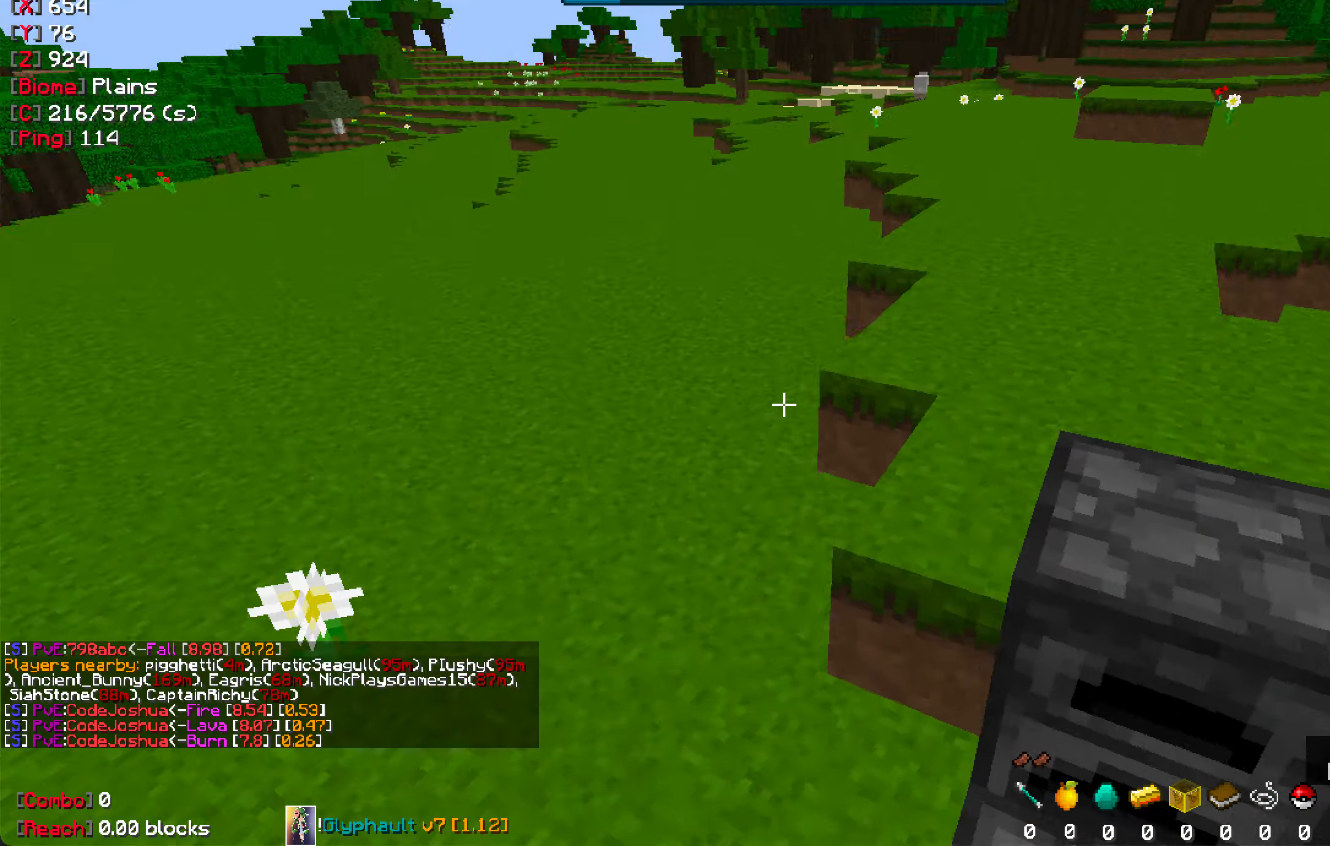
{"keys": ["w"], "mouse": [], "events": [[200, "a", "down"], [217, "w", "up"], [367, "w", "down"], [417, "a", "up"]]}
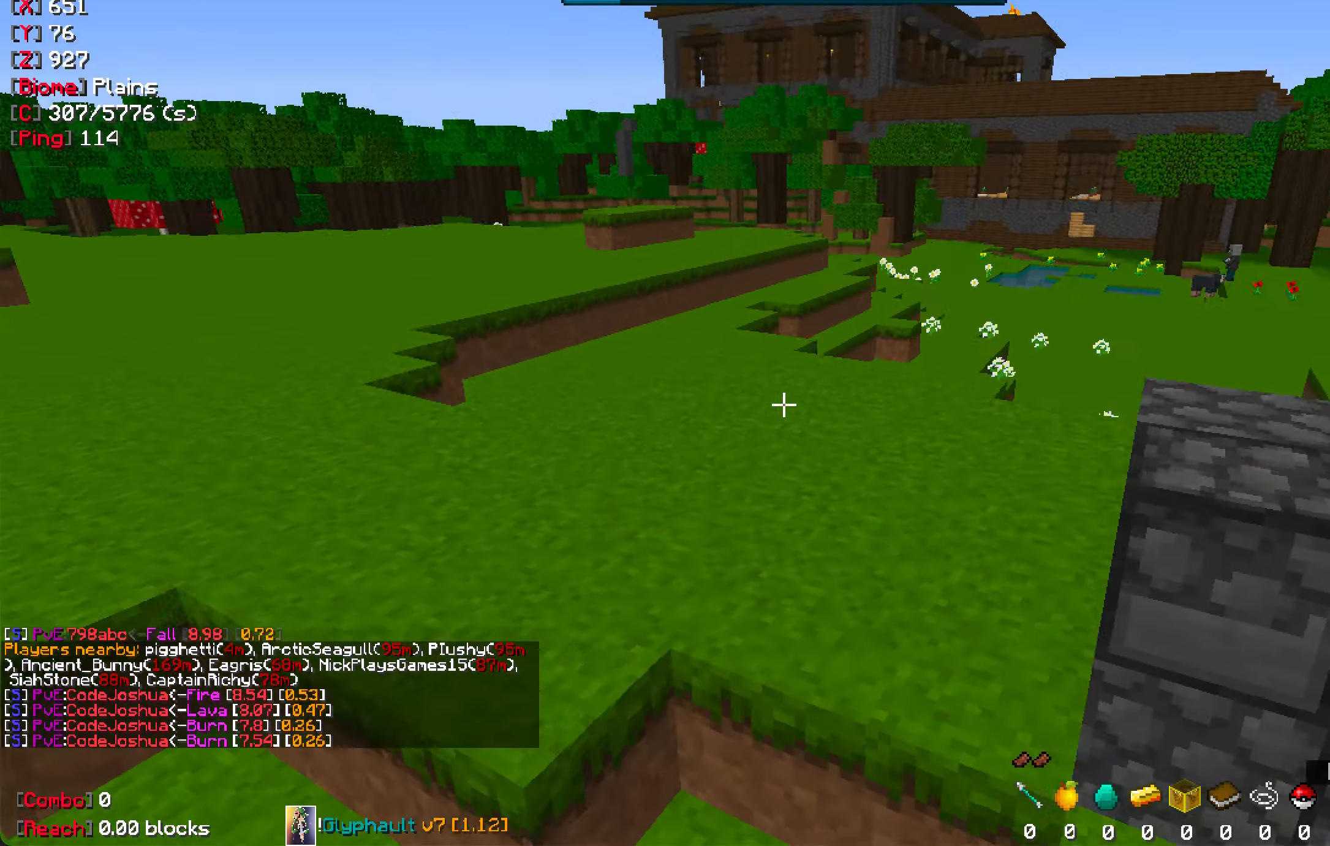
{"keys": ["w"], "mouse": [], "events": [[50, "w", "up"], [433, "w", "down"]]}
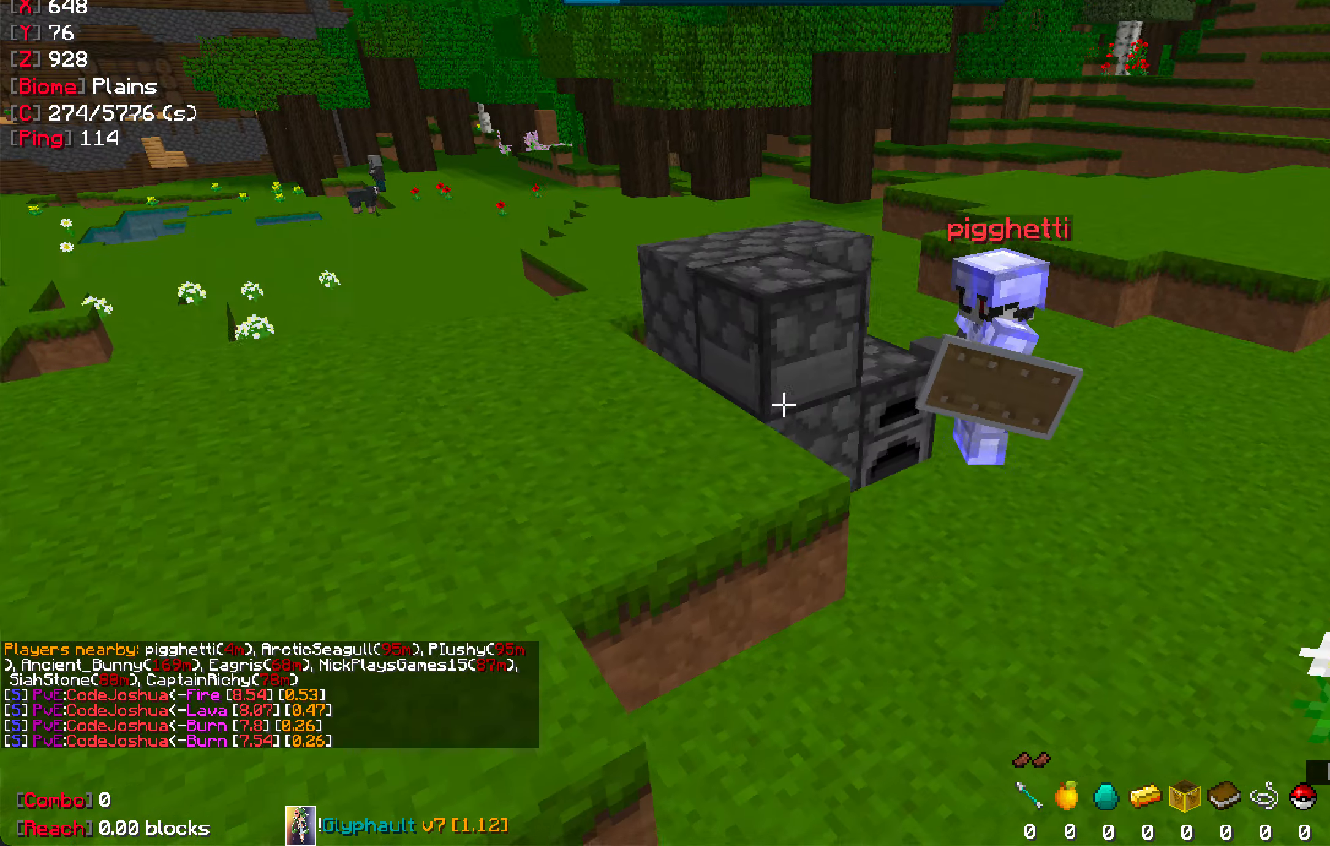
{"keys": ["d", "w"], "mouse": [], "events": [[83, "d", "down"], [383, "w", "up"], [467, "w", "down"]]}